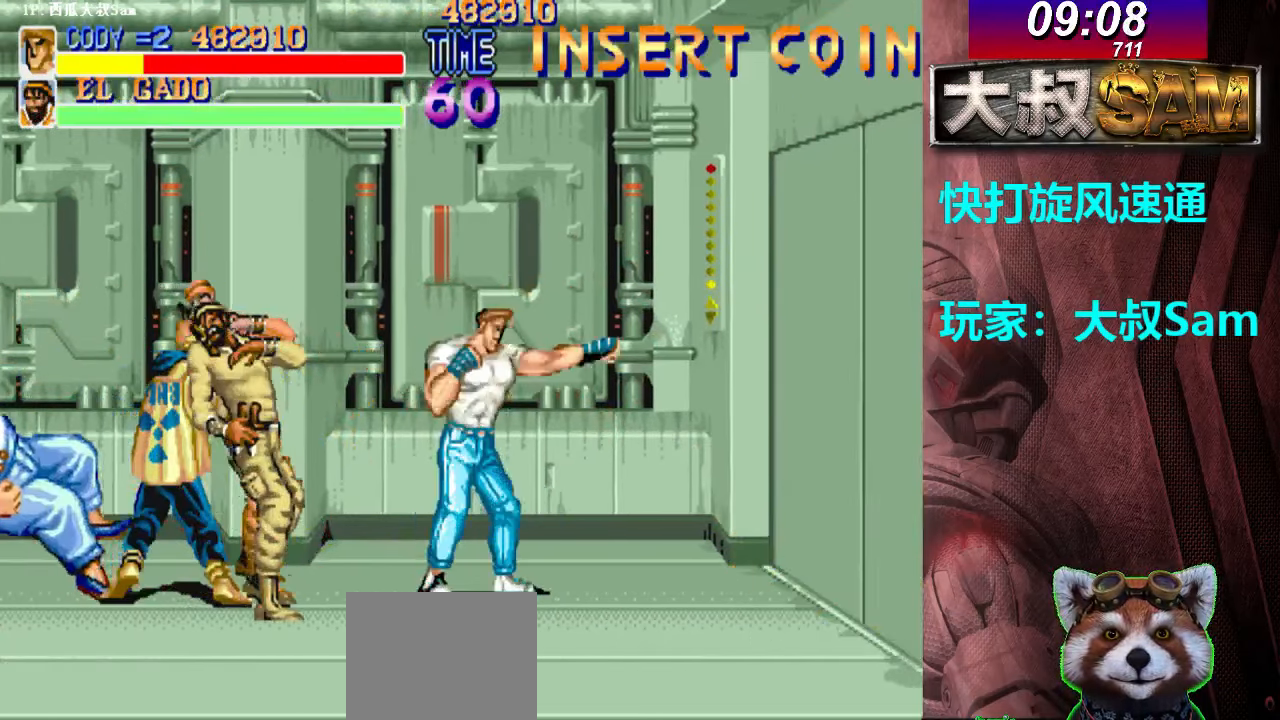
Gameplay with a controller (arcade stick); each line is a JSON object with the inputs held at the frame after it. "events" lists button and stick changes between this image and that frame as [ms after this image, input, new state], when the widget could be followed in between. Not read: L3 R3.
{"buttons": ["A"], "left_stick": "left", "events": [[17, "A", "up"], [33, "A", "down"], [67, "A", "up"], [83, "A", "down"], [117, "A", "up"], [133, "A", "down"], [167, "A", "up"], [200, "A", "down"], [217, "A", "up"], [233, "A", "down"], [267, "A", "up"], [267, "left_stick", "right"], [283, "A", "down"], [317, "A", "up"], [333, "A", "down"], [367, "A", "up"], [400, "A", "down"], [417, "A", "up"], [433, "A", "down"], [433, "left_stick", "left"], [467, "A", "up"], [483, "A", "down"]]}
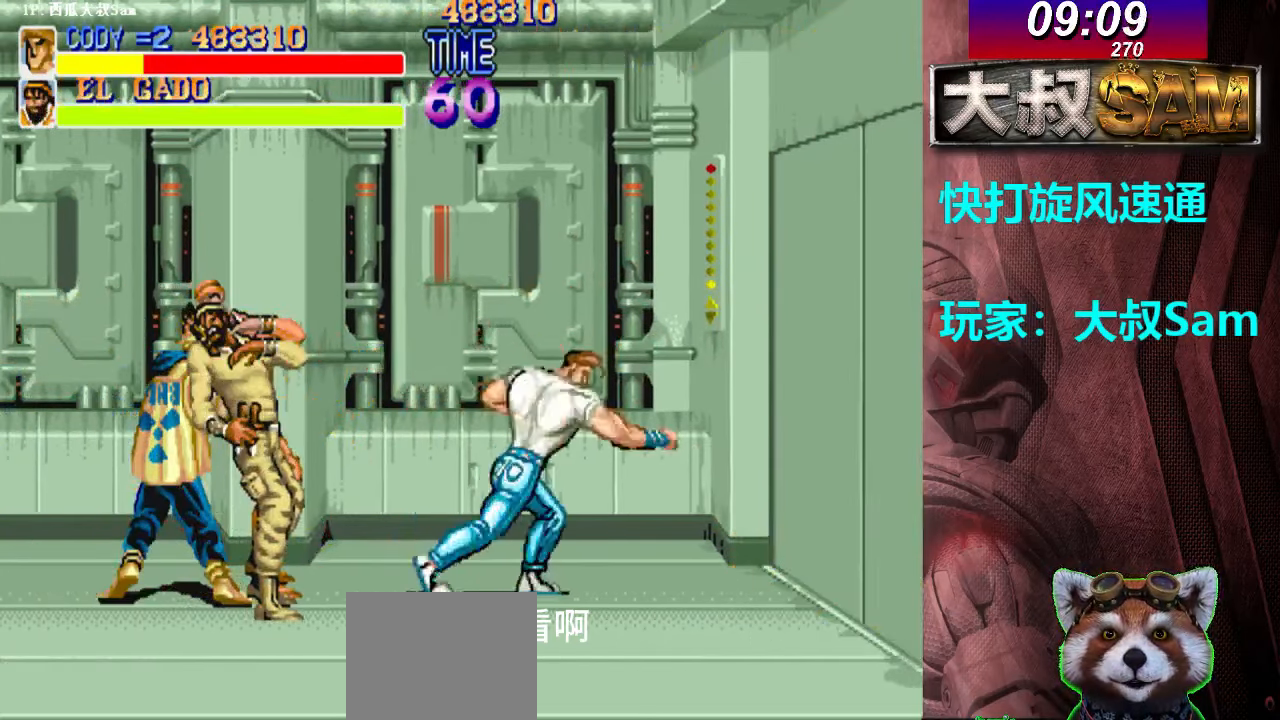
{"buttons": ["A"], "left_stick": "left", "events": [[17, "A", "up"], [50, "A", "down"], [67, "A", "up"], [83, "A", "down"], [117, "A", "up"], [150, "A", "down"], [167, "A", "up"], [183, "A", "down"], [217, "A", "up"], [250, "A", "down"], [267, "A", "up"], [267, "left_stick", "right"], [283, "A", "down"], [317, "A", "up"], [333, "A", "down"], [367, "A", "up"], [383, "A", "down"], [417, "A", "up"], [450, "A", "down"], [467, "A", "up"], [467, "left_stick", "left"], [483, "A", "down"]]}
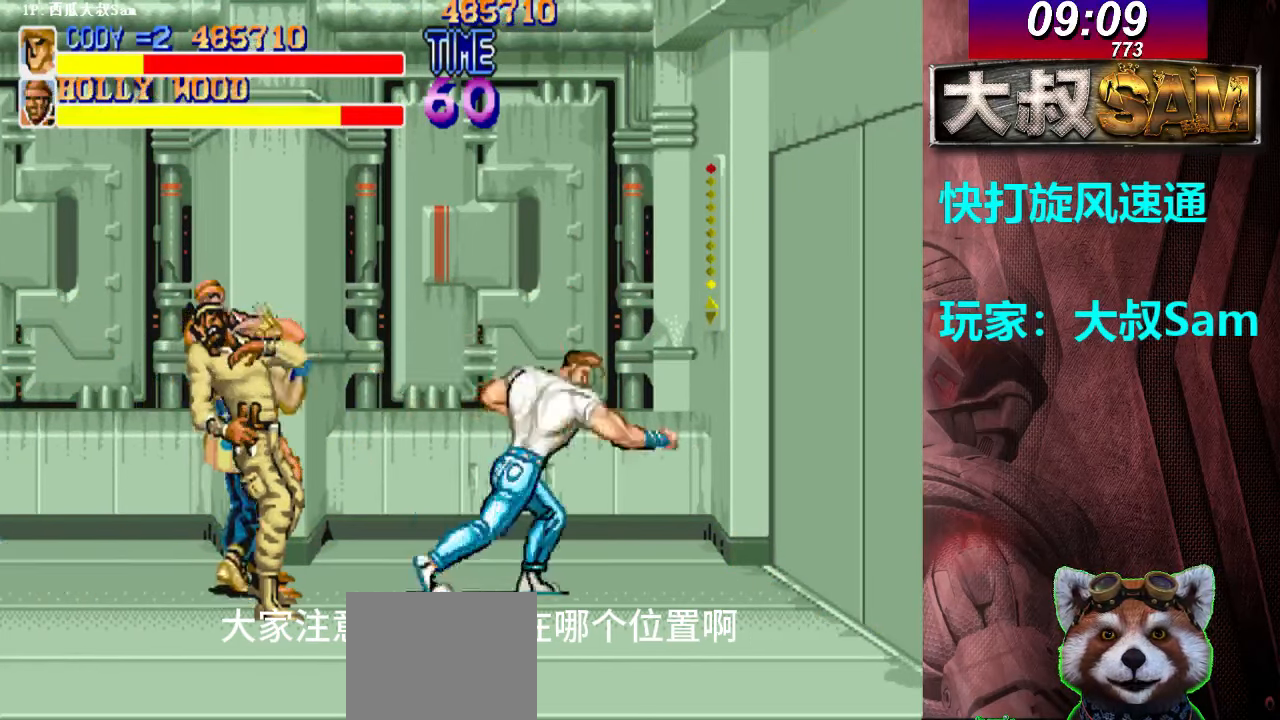
{"buttons": ["A"], "left_stick": "left", "events": [[17, "A", "up"], [50, "A", "down"], [67, "A", "up"], [83, "A", "down"], [117, "A", "up"], [133, "A", "down"], [167, "A", "up"], [183, "A", "down"], [250, "A", "up"], [283, "A", "down"], [283, "left_stick", "right"], [333, "A", "up"], [367, "A", "down"], [383, "A", "up"], [400, "A", "down"], [483, "A", "up"], [483, "left_stick", "left"], [500, "A", "down"]]}
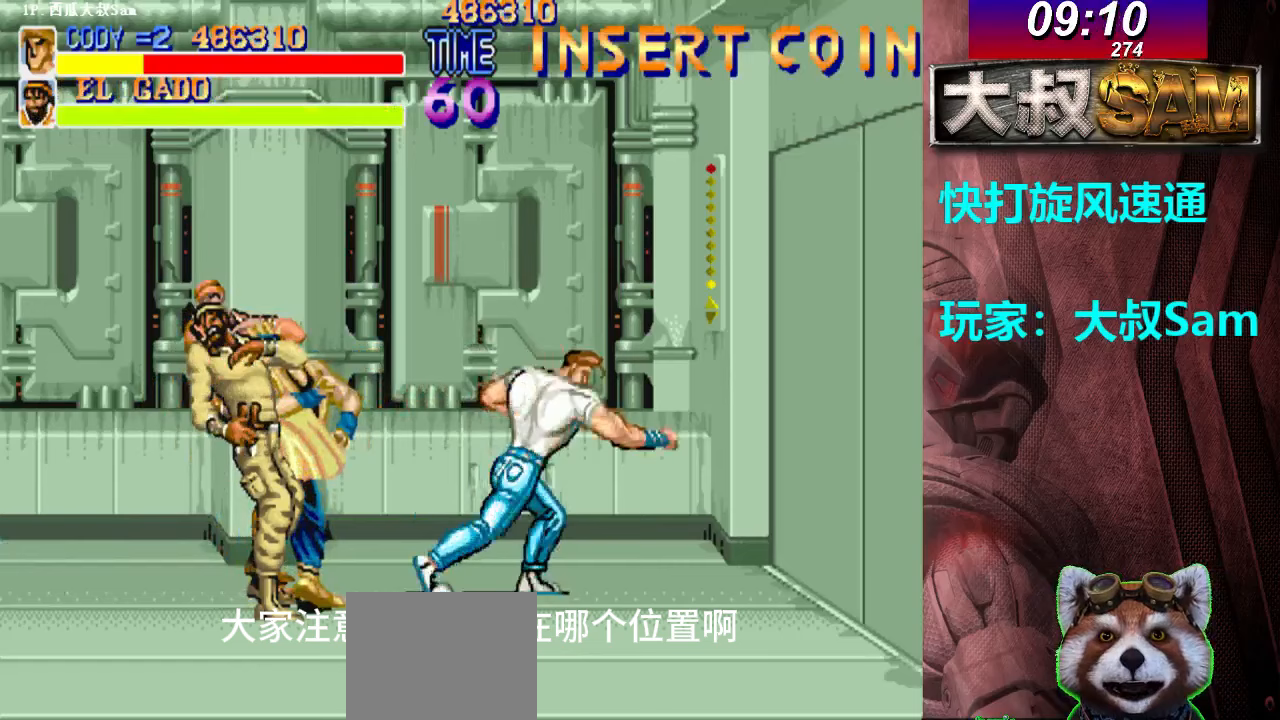
{"buttons": ["A"], "left_stick": "left", "events": [[33, "A", "up"], [67, "A", "down"], [83, "A", "up"], [100, "A", "down"], [150, "A", "up"], [167, "A", "down"], [183, "A", "up"], [200, "A", "down"], [233, "A", "up"], [267, "A", "down"], [283, "A", "up"], [300, "A", "down"], [317, "left_stick", "right"], [350, "A", "up"], [367, "A", "down"], [383, "A", "up"], [400, "A", "down"], [433, "A", "up"], [467, "A", "down"], [483, "A", "up"], [483, "left_stick", "left"], [500, "A", "down"]]}
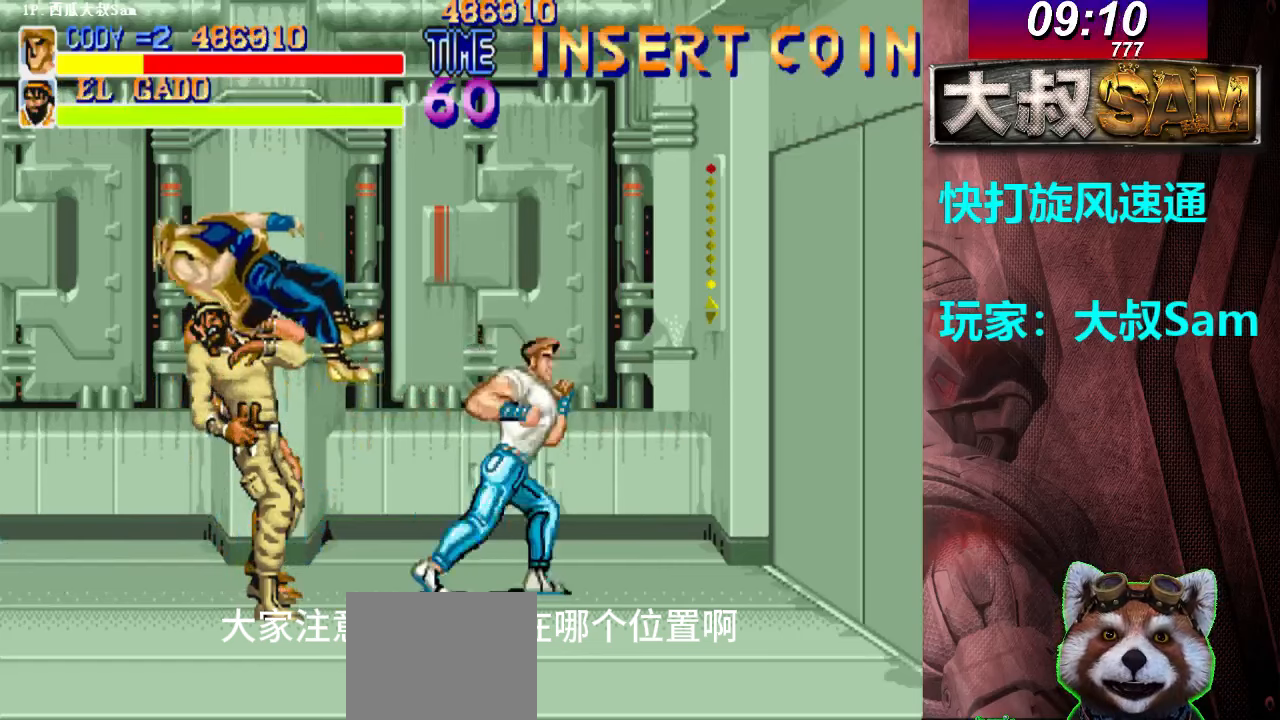
{"buttons": ["A"], "left_stick": "left", "events": [[50, "A", "up"], [67, "A", "down"], [83, "A", "up"], [100, "A", "down"], [133, "A", "up"], [167, "A", "down"], [183, "A", "up"], [200, "A", "down"], [250, "A", "up"], [267, "A", "down"], [283, "A", "up"], [300, "A", "down"], [317, "left_stick", "right"], [333, "A", "up"], [367, "A", "down"], [383, "A", "up"], [400, "A", "down"], [450, "A", "up"], [467, "A", "down"], [483, "A", "up"], [483, "left_stick", "left"], [500, "A", "down"]]}
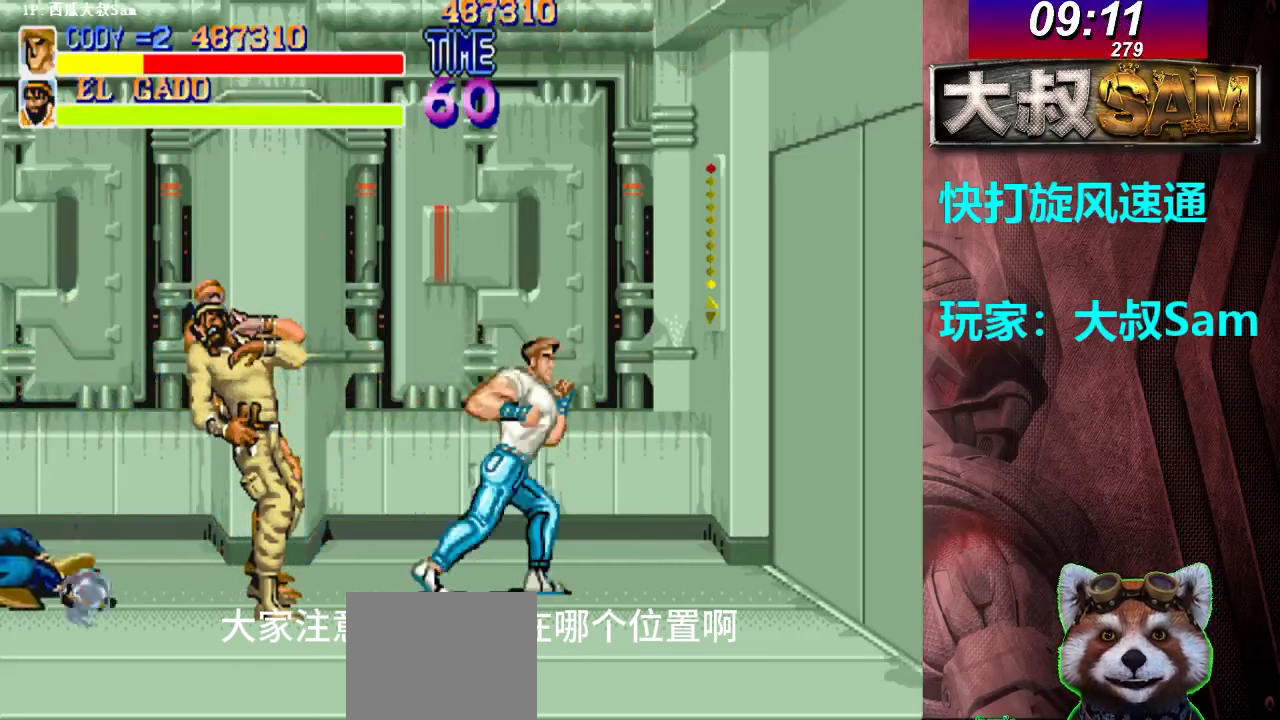
{"buttons": [], "left_stick": "left", "events": [[33, "A", "up"], [67, "A", "down"], [83, "A", "up"], [100, "A", "down"], [133, "A", "up"], [167, "A", "down"], [183, "A", "up"], [200, "A", "down"], [250, "A", "up"], [267, "A", "down"], [283, "A", "up"], [300, "A", "down"], [333, "A", "up"], [333, "left_stick", "right"], [367, "A", "down"], [383, "A", "up"], [417, "A", "down"], [433, "A", "up"], [450, "A", "down"], [500, "A", "up"], [500, "left_stick", "left"]]}
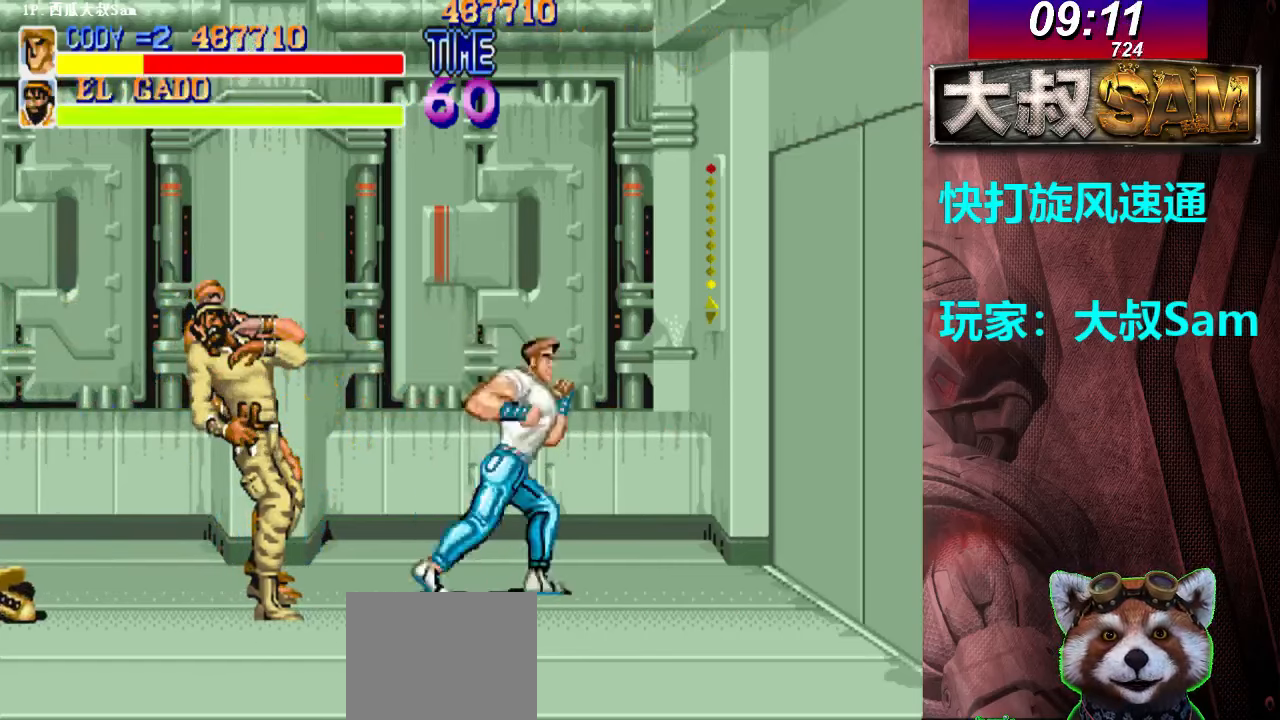
{"buttons": [], "left_stick": "left", "events": [[17, "A", "down"], [33, "A", "up"], [67, "A", "down"], [83, "A", "up"], [117, "A", "down"], [133, "A", "up"], [150, "A", "down"], [200, "A", "up"], [217, "A", "down"], [233, "A", "up"], [250, "A", "down"], [283, "A", "up"], [317, "A", "down"], [317, "left_stick", "right"], [333, "A", "up"], [350, "A", "down"], [400, "A", "up"], [417, "A", "down"], [433, "A", "up"], [450, "A", "down"], [467, "left_stick", "left"], [483, "A", "up"]]}
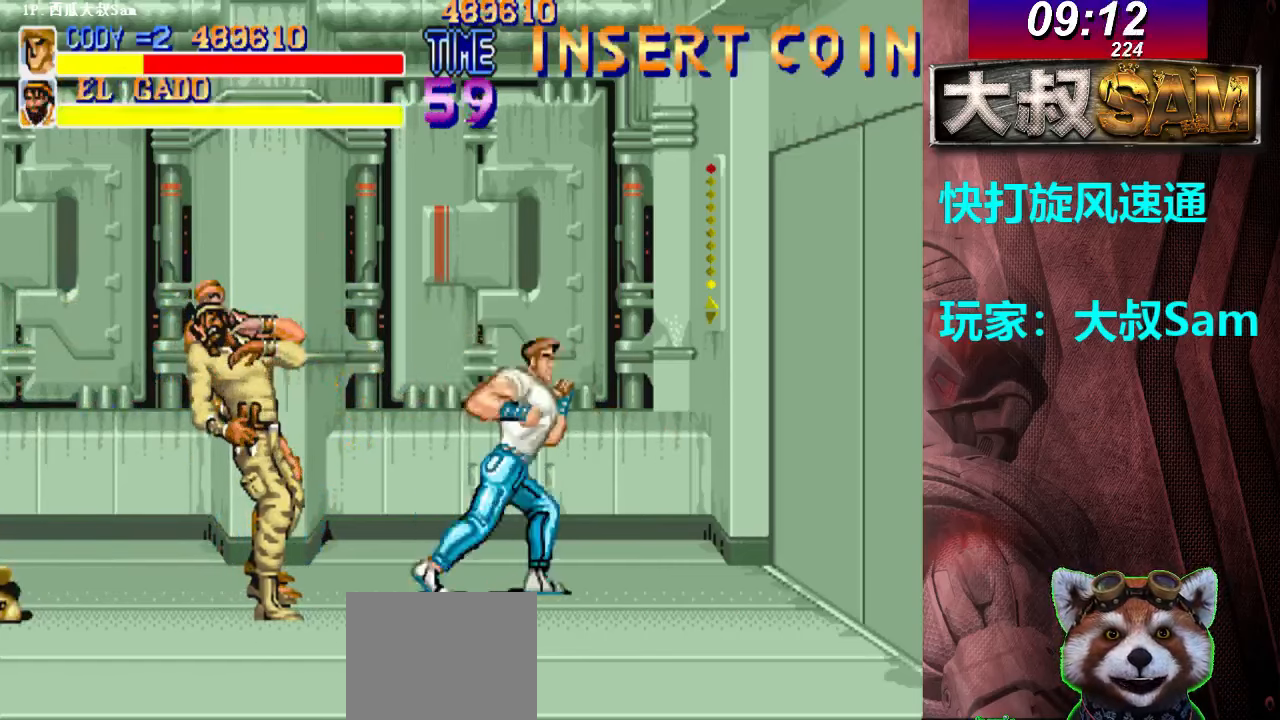
{"buttons": [], "left_stick": "left", "events": [[17, "A", "down"], [33, "A", "up"], [67, "A", "down"], [83, "A", "up"], [100, "A", "down"], [200, "A", "up"], [217, "A", "down"], [317, "left_stick", "right"], [450, "A", "up"], [467, "A", "down"], [483, "left_stick", "left"], [500, "A", "up"]]}
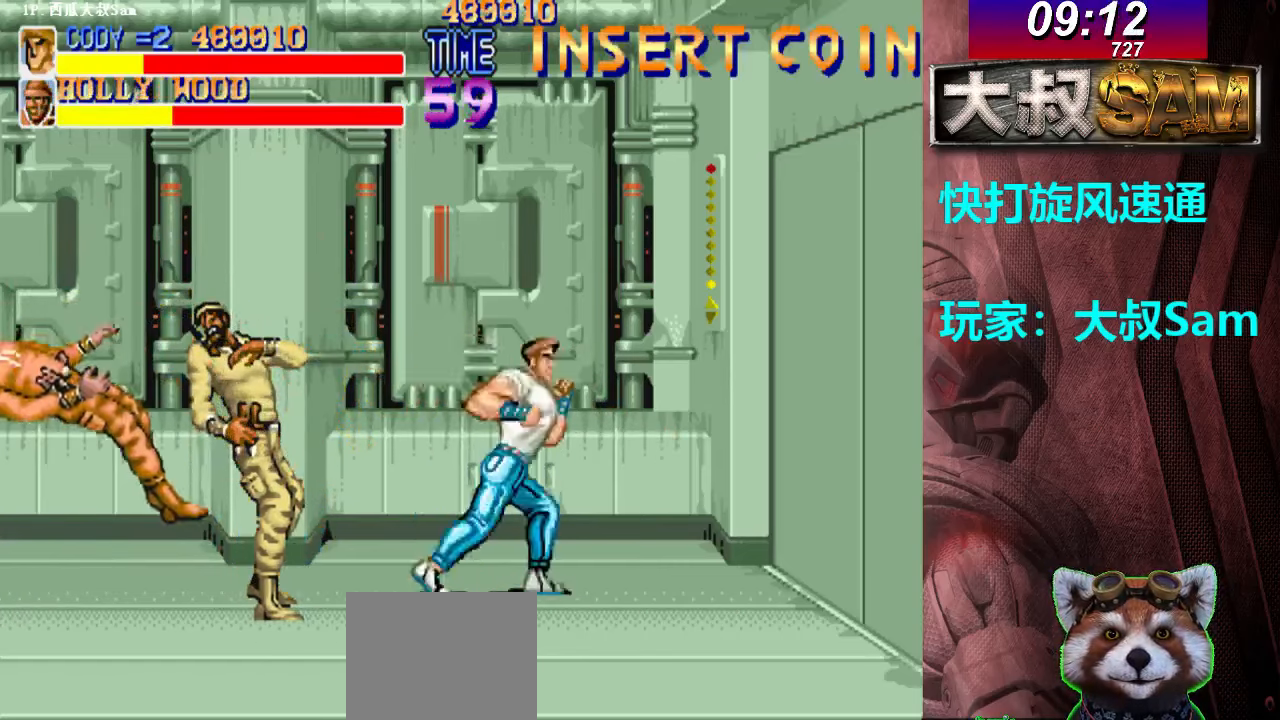
{"buttons": [], "left_stick": "left", "events": [[17, "A", "down"], [100, "A", "up"], [117, "A", "down"], [200, "A", "up"], [217, "A", "down"], [300, "A", "up"], [317, "A", "down"], [317, "left_stick", "right"], [400, "A", "up"], [417, "A", "down"], [483, "left_stick", "left"], [500, "A", "up"]]}
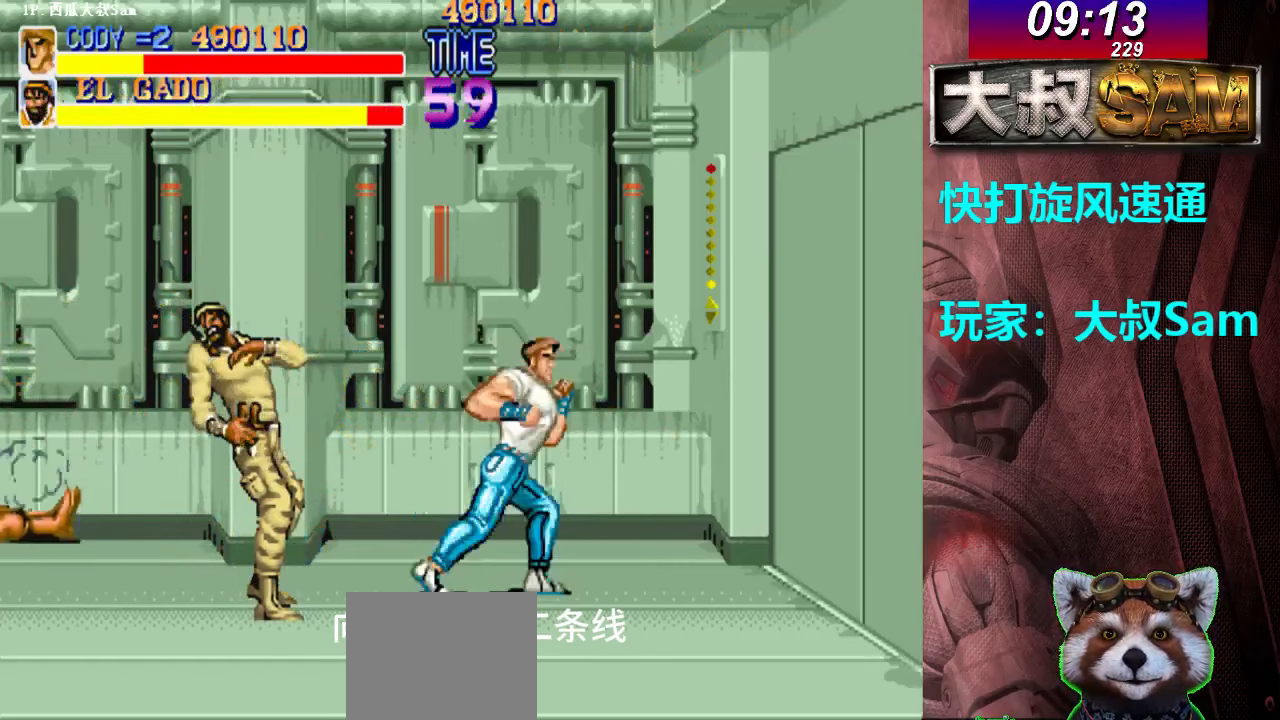
{"buttons": ["A"], "left_stick": "left", "events": [[17, "A", "down"], [150, "A", "up"], [167, "A", "down"], [300, "A", "up"], [317, "A", "down"], [333, "left_stick", "right"], [350, "A", "up"], [367, "A", "down"], [450, "A", "up"], [467, "A", "down"], [483, "left_stick", "left"]]}
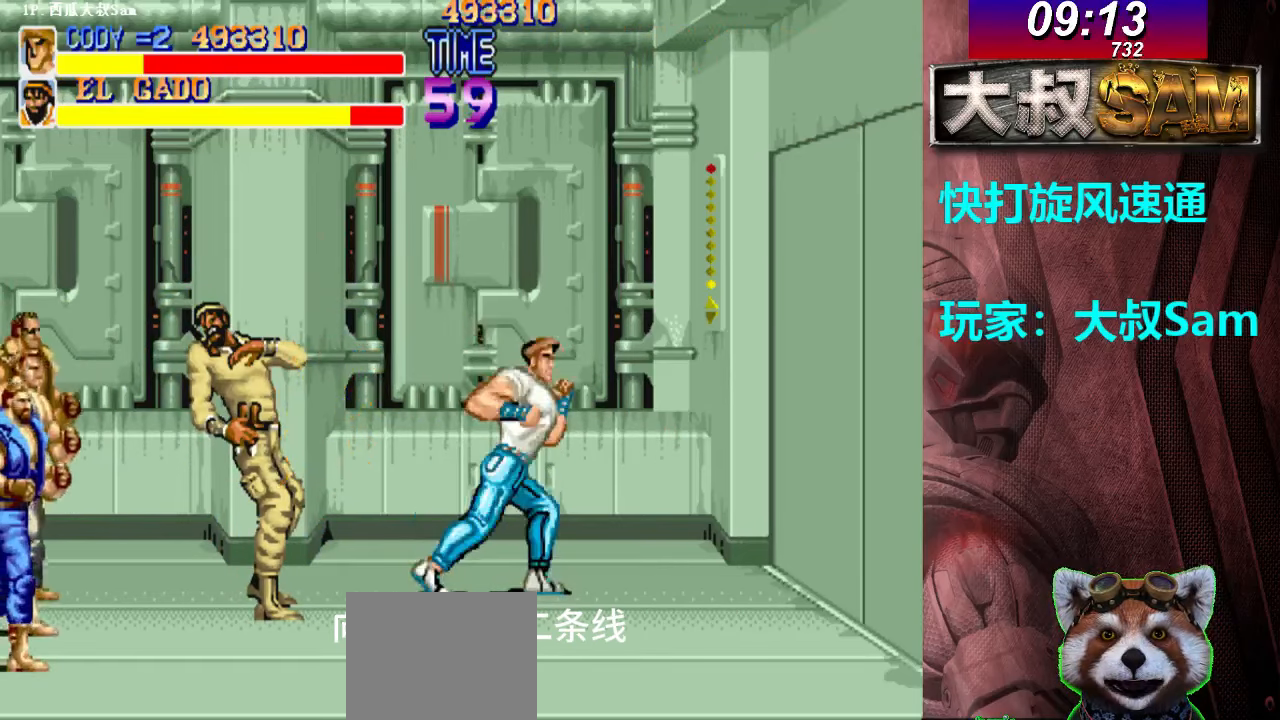
{"buttons": ["A"], "left_stick": "left", "events": [[100, "A", "up"], [117, "A", "down"], [200, "A", "up"], [217, "A", "down"], [250, "A", "up"], [267, "A", "down"], [317, "left_stick", "right"], [350, "A", "up"], [367, "A", "down"], [450, "A", "up"], [467, "A", "down"], [500, "left_stick", "left"]]}
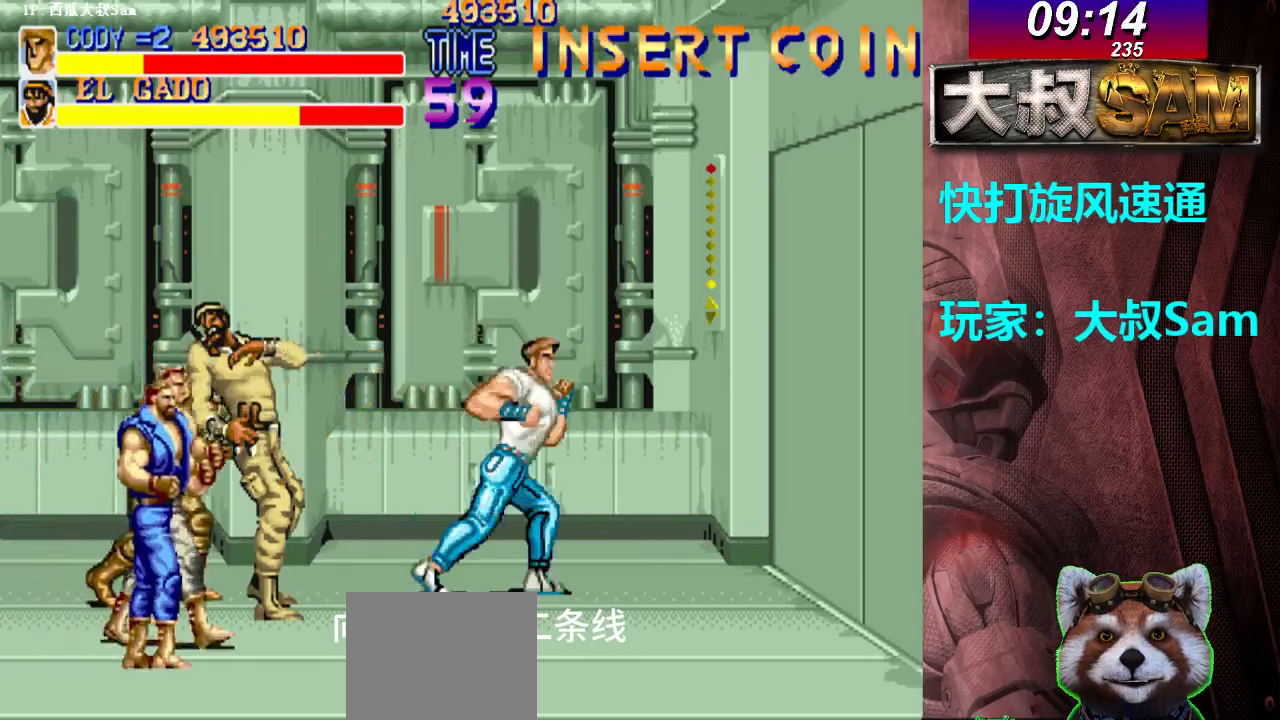
{"buttons": ["A"], "left_stick": "right", "events": [[50, "A", "up"], [67, "A", "down"], [150, "A", "up"], [167, "A", "down"], [250, "A", "up"], [267, "A", "down"], [350, "A", "up"], [367, "A", "down"], [367, "left_stick", "center"], [417, "left_stick", "right"], [450, "A", "up"], [467, "A", "down"]]}
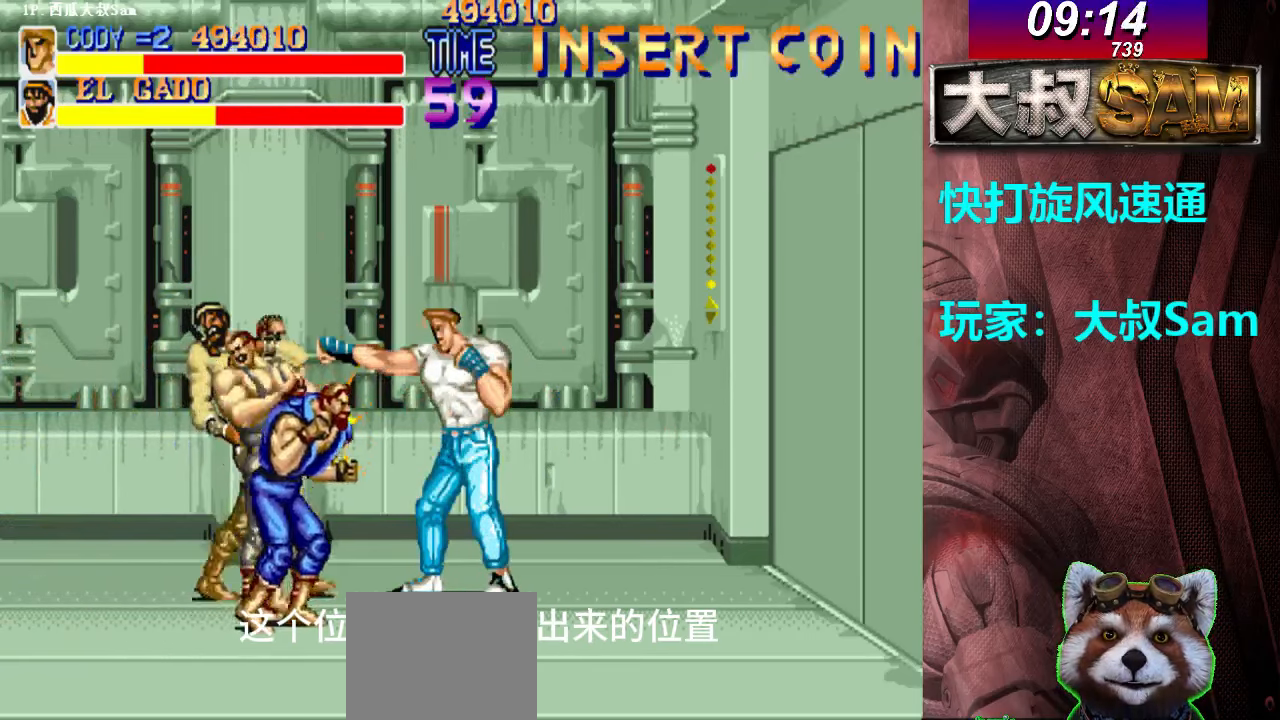
{"buttons": ["A"], "left_stick": "right", "events": [[50, "A", "up"], [100, "A", "down"], [117, "left_stick", "left"], [217, "A", "up"], [233, "A", "down"], [267, "A", "up"], [283, "A", "down"], [350, "A", "up"], [367, "A", "down"], [417, "A", "up"], [433, "A", "down"], [450, "A", "up"], [500, "A", "down"], [500, "left_stick", "right"]]}
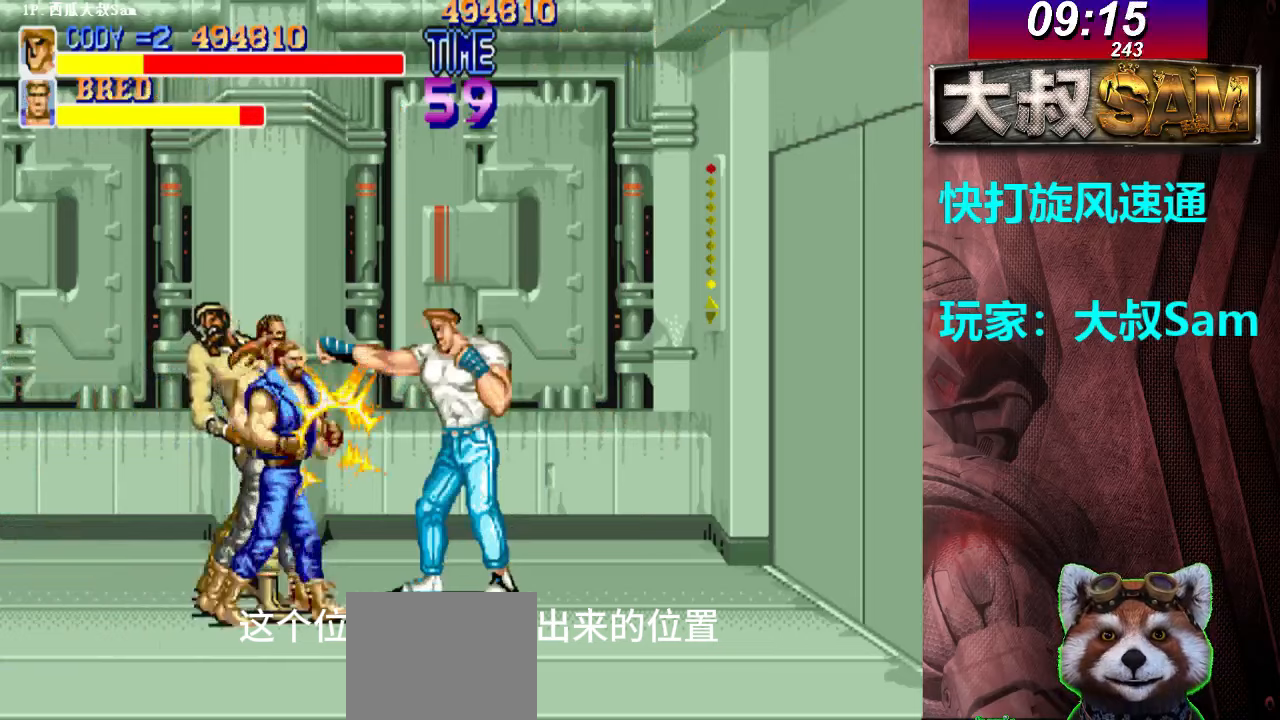
{"buttons": ["A"], "left_stick": "center", "events": [[17, "A", "up"], [33, "A", "down"], [67, "A", "up"], [83, "A", "down"], [117, "A", "up"], [150, "A", "down"], [167, "A", "up"], [167, "left_stick", "left"], [183, "A", "down"], [217, "A", "up"], [233, "A", "down"], [267, "A", "up"], [300, "A", "down"], [317, "A", "up"], [333, "A", "down"], [367, "A", "up"], [383, "A", "down"], [417, "A", "up"], [433, "A", "down"], [467, "A", "up"], [500, "A", "down"], [500, "left_stick", "center"]]}
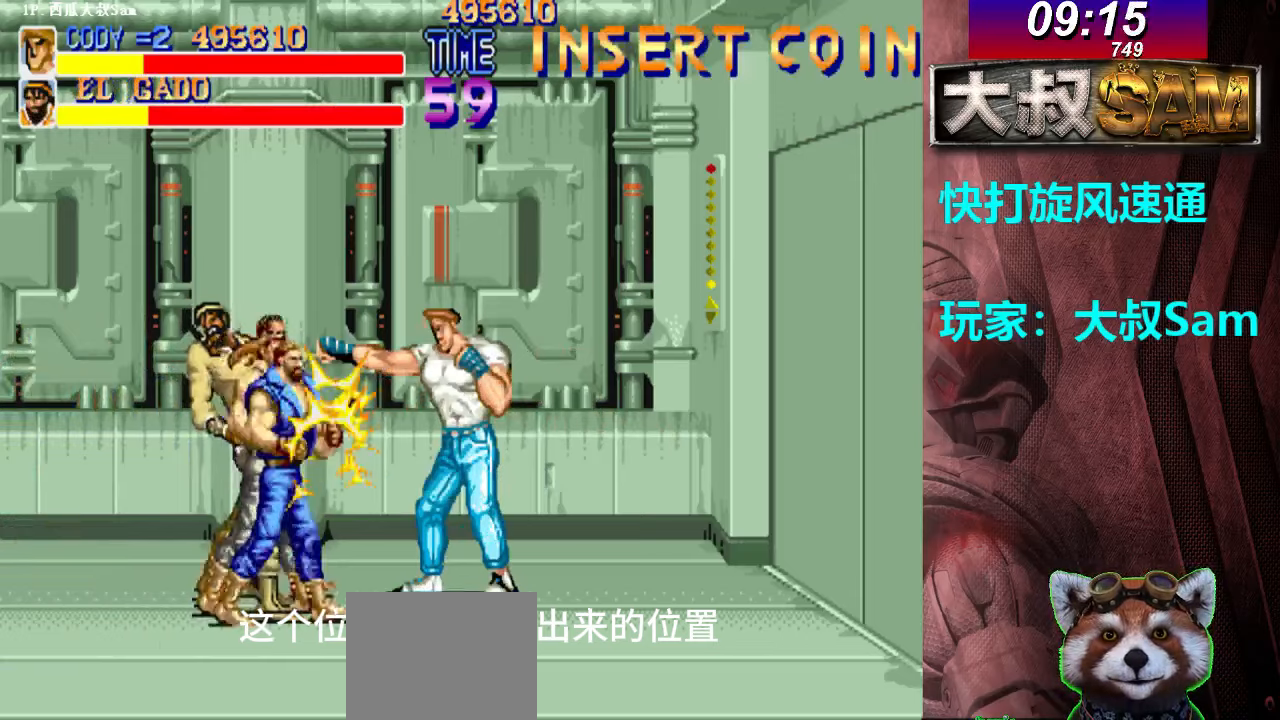
{"buttons": ["A"], "left_stick": "left", "events": [[17, "A", "up"], [17, "left_stick", "right"], [50, "A", "down"], [67, "A", "up"], [83, "A", "down"], [117, "A", "up"], [133, "A", "down"], [167, "A", "up"], [167, "left_stick", "left"], [183, "A", "down"], [217, "A", "up"], [233, "A", "down"], [267, "A", "up"], [283, "A", "down"], [317, "A", "up"], [333, "A", "down"], [367, "A", "up"], [400, "A", "down"], [417, "A", "up"], [433, "A", "down"], [467, "A", "up"], [483, "A", "down"]]}
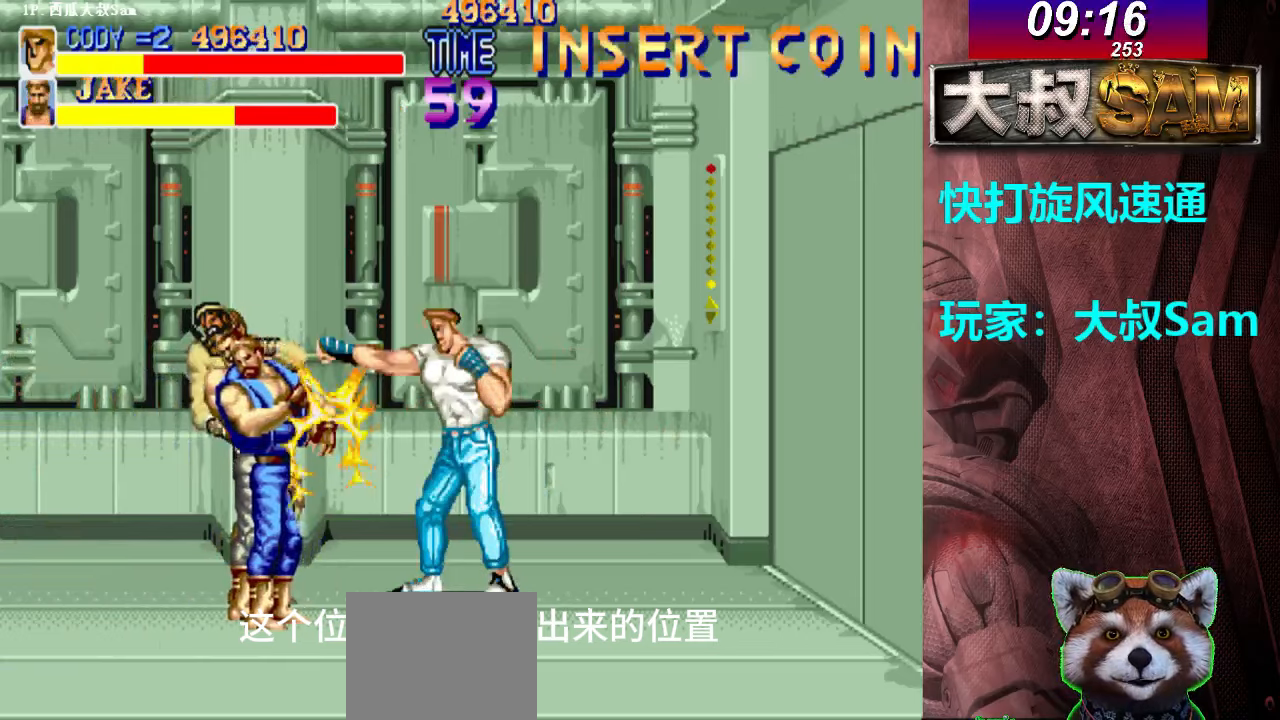
{"buttons": ["A"], "left_stick": "left", "events": [[17, "A", "up"], [17, "left_stick", "right"], [33, "A", "down"], [67, "A", "up"], [100, "A", "down"], [117, "A", "up"], [133, "A", "down"], [167, "A", "up"], [167, "left_stick", "left"], [183, "A", "down"], [217, "A", "up"], [233, "A", "down"], [267, "A", "up"], [283, "A", "down"], [317, "A", "up"], [333, "A", "down"], [367, "A", "up"], [400, "A", "down"], [417, "A", "up"], [433, "A", "down"], [467, "A", "up"], [483, "A", "down"]]}
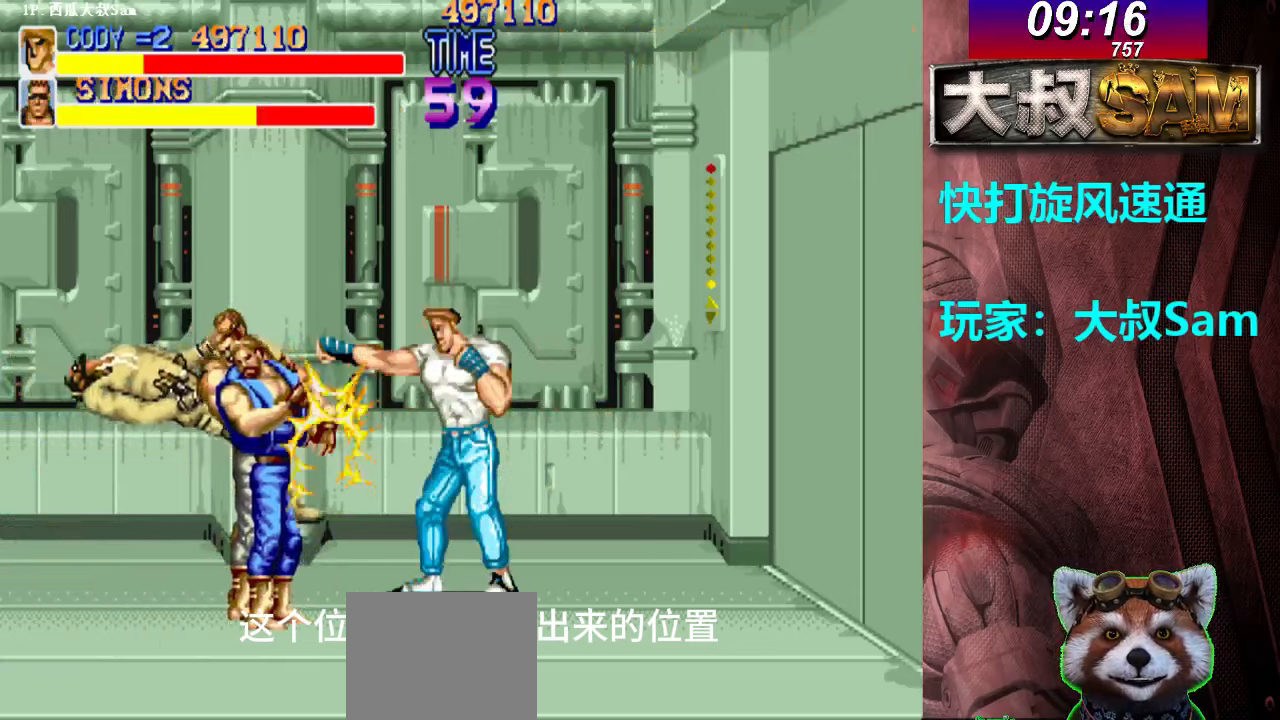
{"buttons": ["A"], "left_stick": "center", "events": [[17, "A", "up"], [17, "left_stick", "right"], [33, "A", "down"], [67, "A", "up"], [100, "A", "down"], [117, "A", "up"], [133, "A", "down"], [167, "A", "up"], [167, "left_stick", "left"], [183, "A", "down"], [217, "A", "up"], [233, "A", "down"], [267, "A", "up"], [283, "A", "down"], [317, "A", "up"], [333, "A", "down"], [417, "A", "up"], [433, "A", "down"], [467, "A", "up"], [483, "A", "down"], [500, "left_stick", "center"]]}
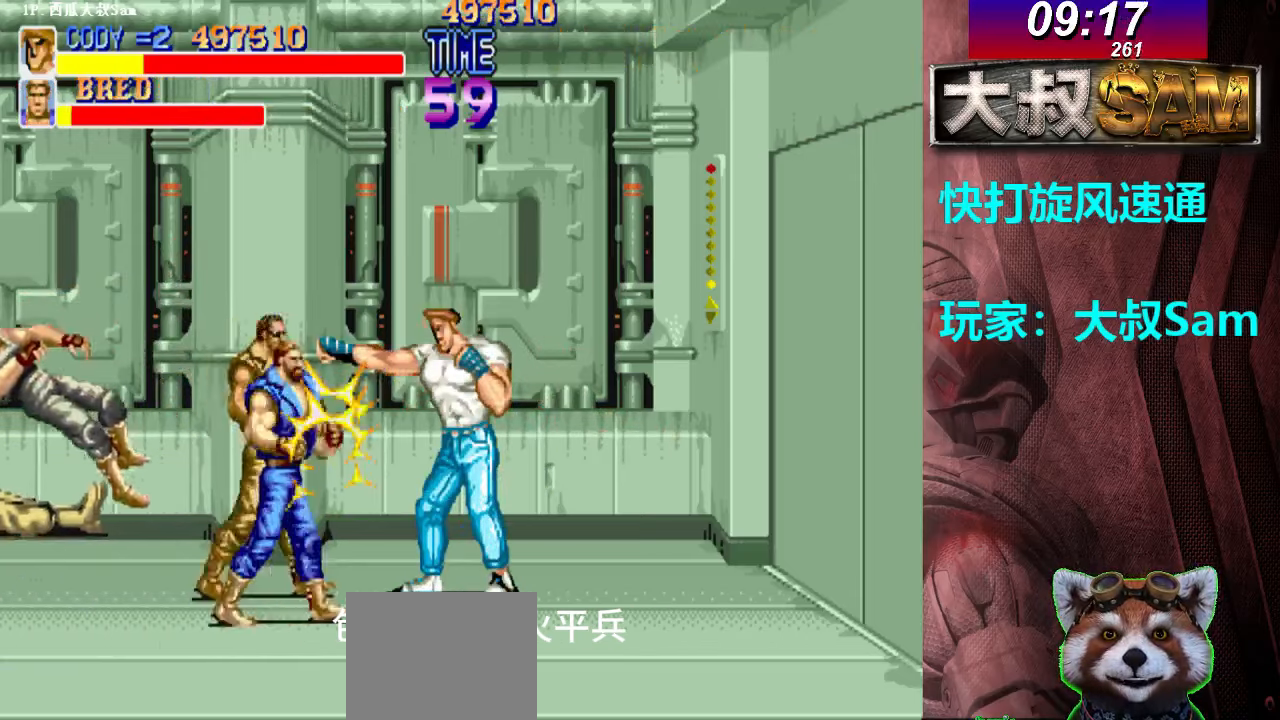
{"buttons": [], "left_stick": "left", "events": [[17, "A", "up"], [17, "left_stick", "right"], [33, "A", "down"], [117, "A", "up"], [150, "A", "down"], [183, "left_stick", "left"], [217, "A", "up"], [283, "A", "down"], [317, "A", "up"], [367, "A", "down"], [383, "A", "up"], [417, "A", "down"], [433, "A", "up"], [450, "A", "down"], [500, "A", "up"]]}
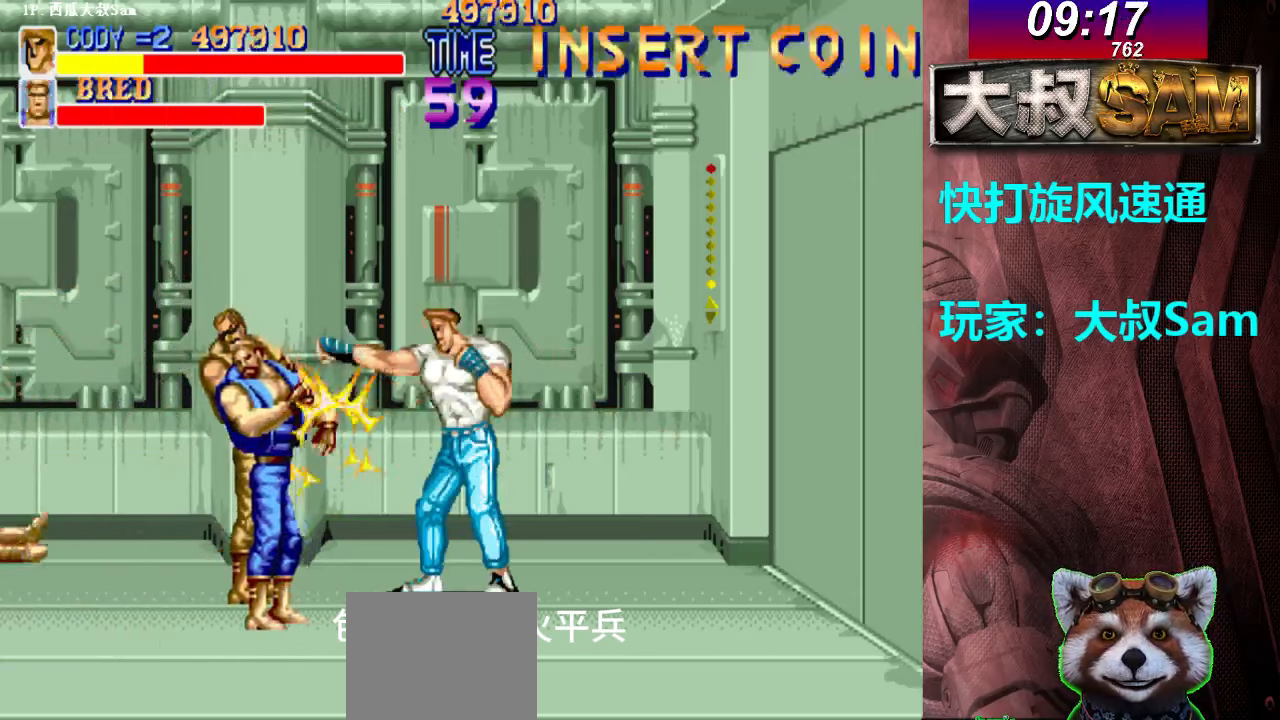
{"buttons": ["A"], "left_stick": "left", "events": [[17, "A", "down"], [33, "A", "up"], [33, "left_stick", "right"], [67, "A", "down"], [83, "A", "up"], [100, "A", "down"], [150, "A", "up"], [167, "A", "down"], [183, "A", "up"], [183, "left_stick", "left"], [200, "A", "down"], [233, "A", "up"], [267, "A", "down"], [350, "A", "up"], [367, "A", "down"], [383, "A", "up"], [400, "A", "down"], [433, "A", "up"], [467, "A", "down"], [483, "A", "up"], [500, "A", "down"]]}
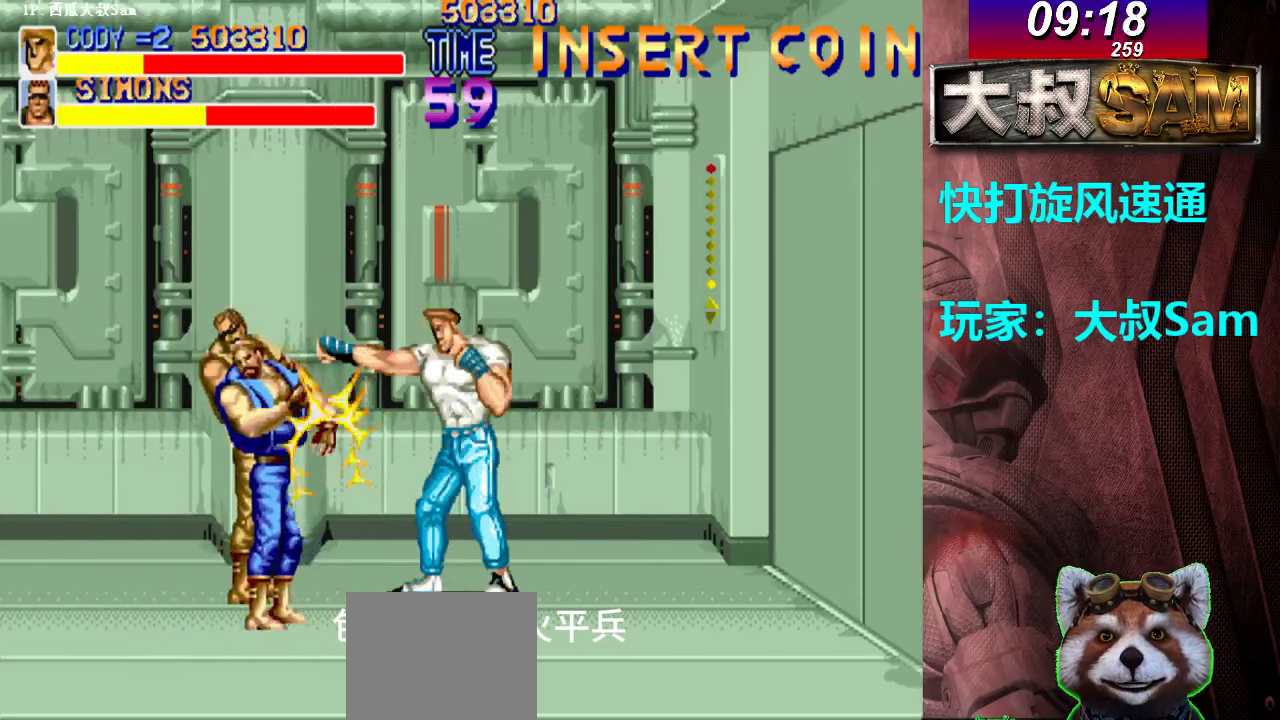
{"buttons": [], "left_stick": "center", "events": [[50, "A", "up"], [50, "left_stick", "right"], [67, "A", "down"], [83, "A", "up"], [100, "A", "down"], [133, "A", "up"], [167, "A", "down"], [183, "A", "up"], [183, "left_stick", "left"], [217, "A", "down"], [233, "A", "up"], [267, "A", "down"], [283, "A", "up"], [317, "A", "down"], [333, "A", "up"], [367, "A", "down"], [383, "A", "up"], [417, "A", "down"], [433, "A", "up"], [450, "A", "down"], [500, "A", "up"], [500, "left_stick", "center"]]}
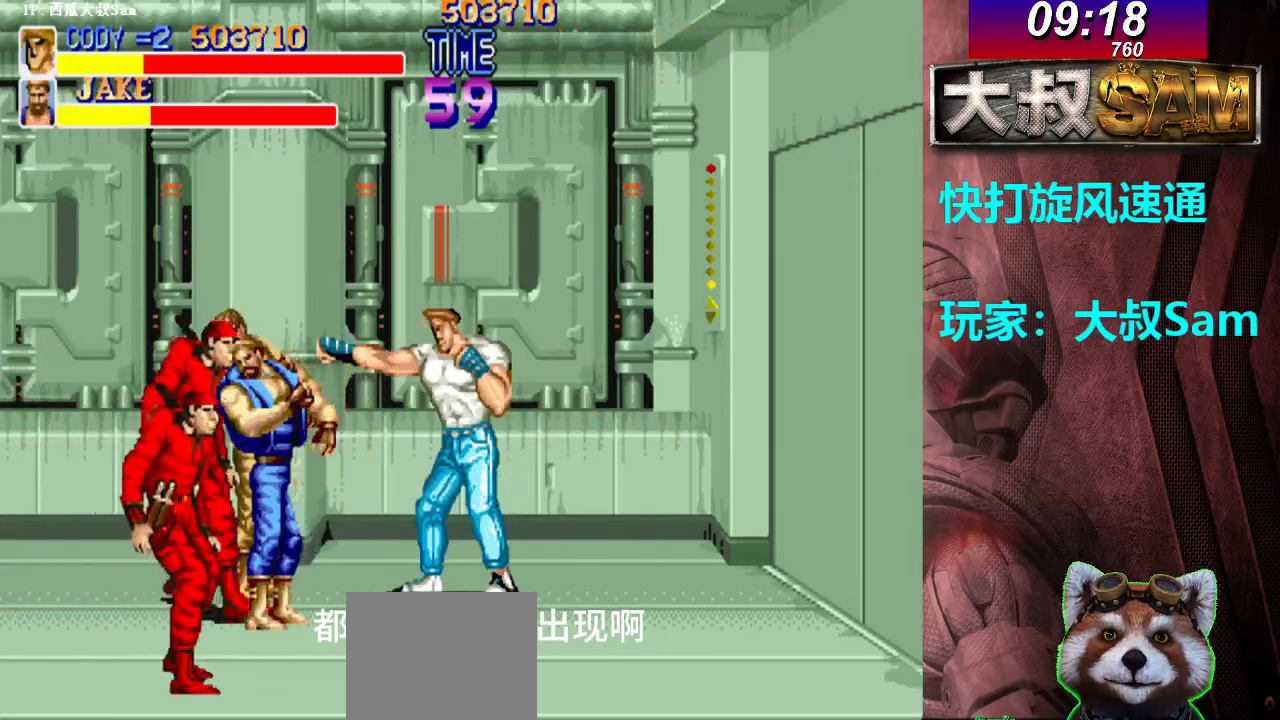
{"buttons": [], "left_stick": "left", "events": [[17, "A", "down"], [17, "left_stick", "right"], [33, "A", "up"], [50, "A", "down"], [83, "A", "up"], [117, "A", "down"], [133, "A", "up"], [150, "A", "down"], [200, "A", "up"], [217, "A", "down"], [217, "left_stick", "left"], [233, "A", "up"], [250, "A", "down"], [283, "A", "up"], [300, "A", "down"], [333, "A", "up"], [367, "A", "down"], [383, "A", "up"], [417, "A", "down"], [433, "A", "up"], [467, "A", "down"], [483, "A", "up"]]}
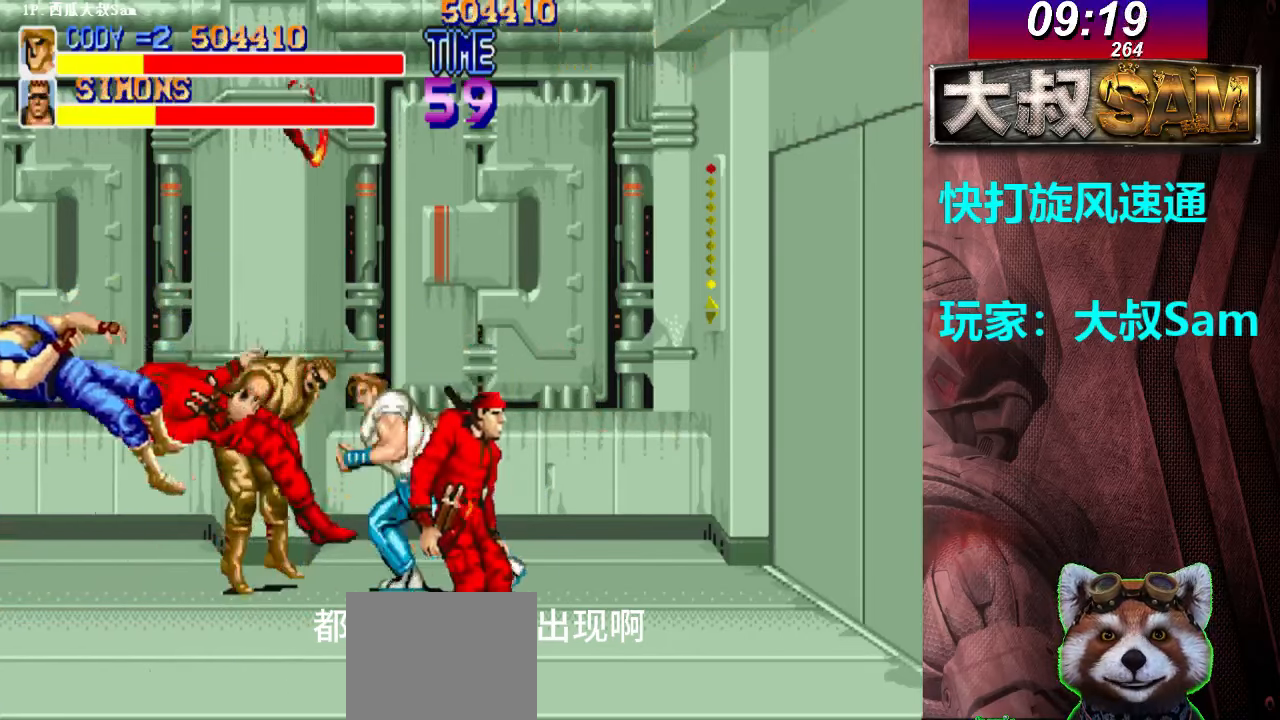
{"buttons": [], "left_stick": "center", "events": [[17, "A", "down"], [33, "A", "up"], [67, "A", "down"], [83, "A", "up"], [117, "A", "down"], [117, "left_stick", "center"], [133, "A", "up"], [167, "A", "down"], [183, "A", "up"], [217, "A", "down"], [233, "A", "up"], [250, "A", "down"], [300, "A", "up"]]}
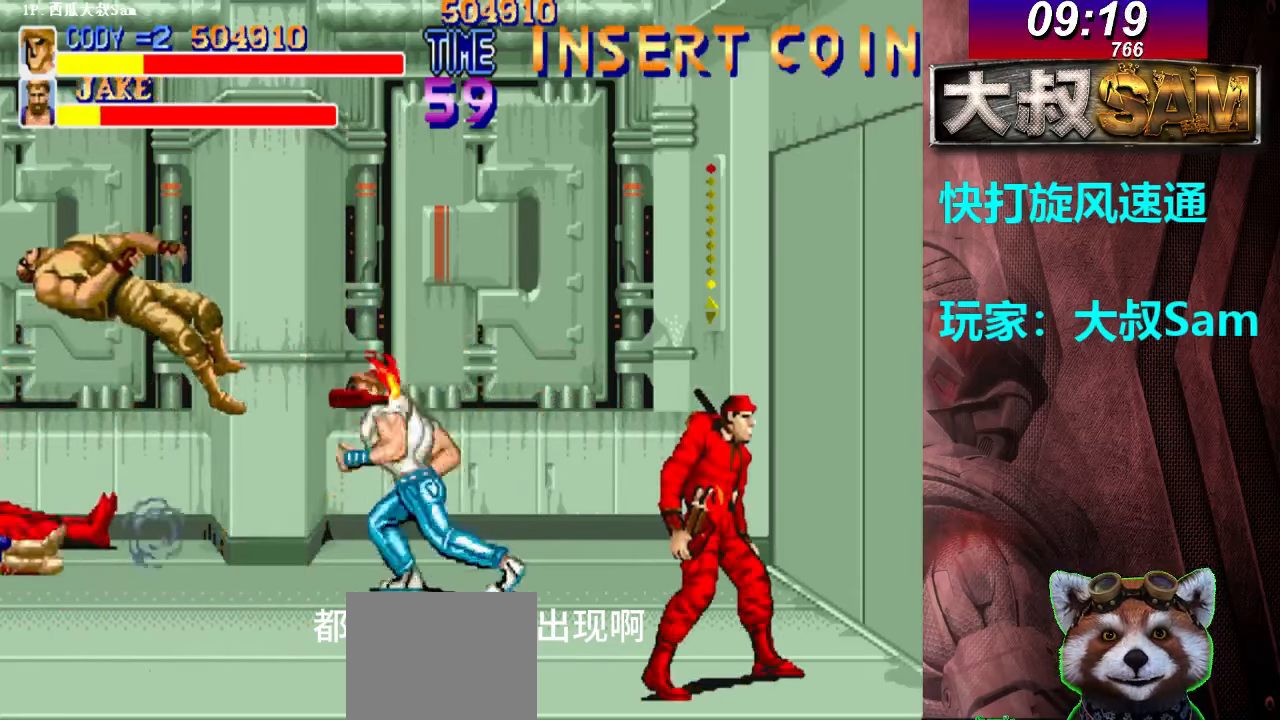
{"buttons": [], "left_stick": "down-right", "events": [[50, "B", "down"], [100, "B", "up"], [100, "left_stick", "down-right"], [117, "B", "down"], [133, "B", "up"], [167, "A", "down"], [183, "A", "up"], [217, "A", "down"], [233, "A", "up"], [250, "A", "down"], [283, "A", "up"], [300, "A", "down"], [383, "A", "up"], [400, "A", "down"], [483, "A", "up"]]}
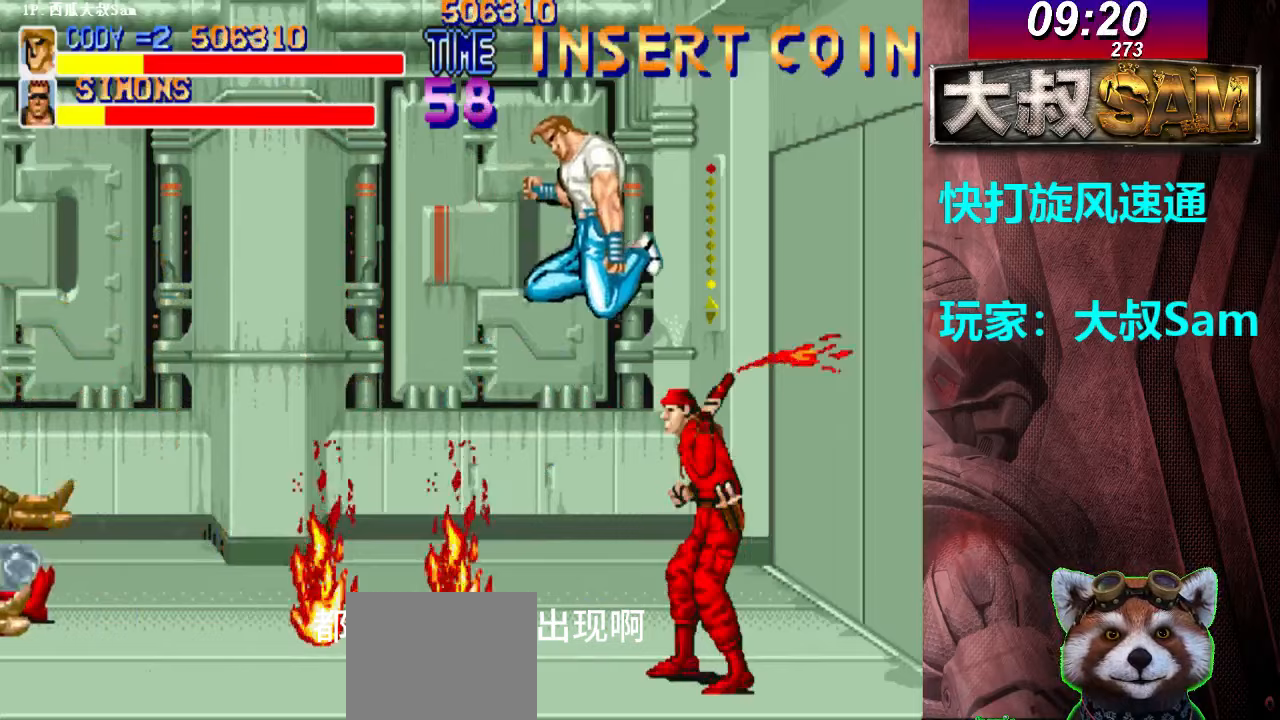
{"buttons": [], "left_stick": "up", "events": [[17, "A", "down"], [67, "left_stick", "center"], [100, "A", "up"], [250, "left_stick", "up-right"], [317, "left_stick", "up"]]}
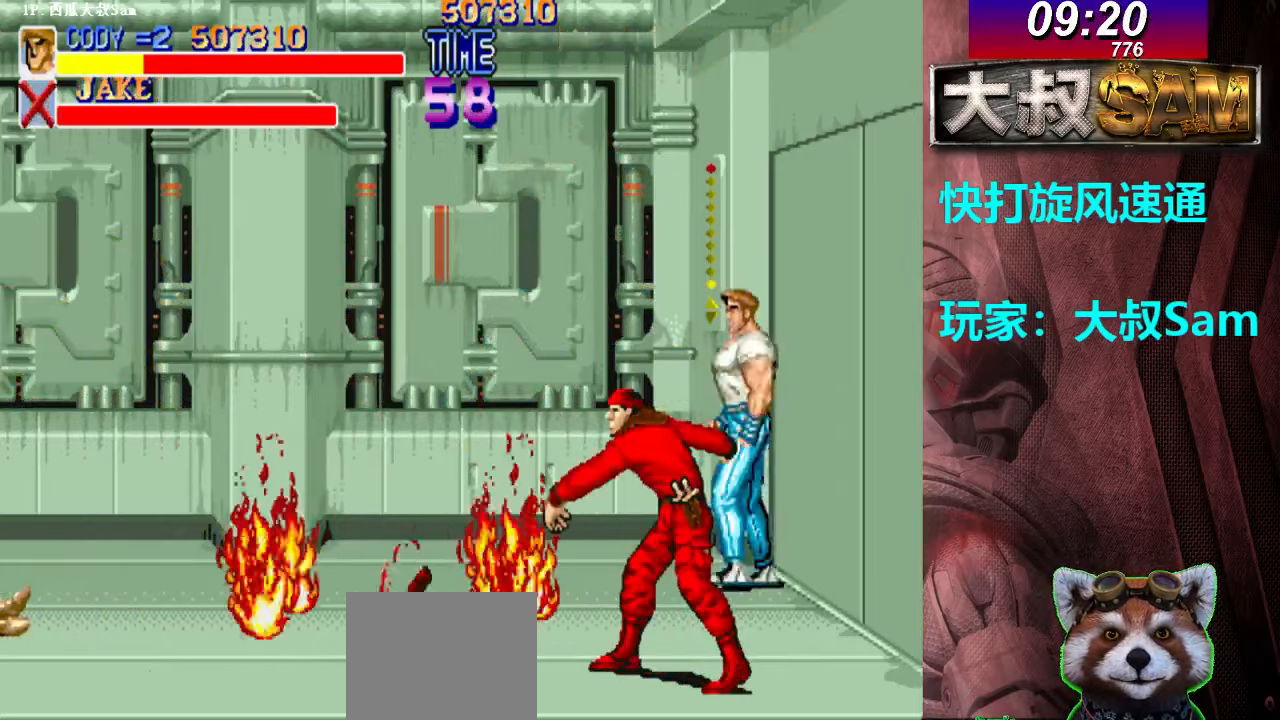
{"buttons": [], "left_stick": "up", "events": [[17, "left_stick", "up-left"], [317, "left_stick", "up"]]}
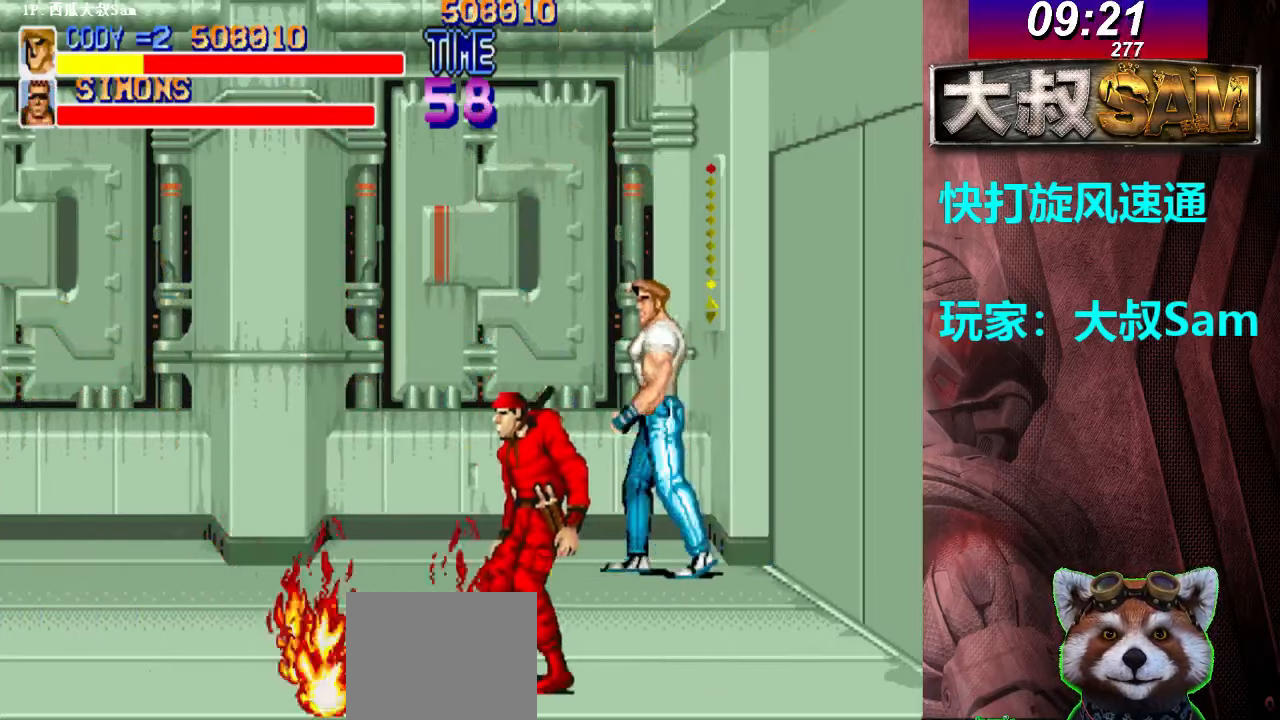
{"buttons": [], "left_stick": "center", "events": [[450, "left_stick", "center"]]}
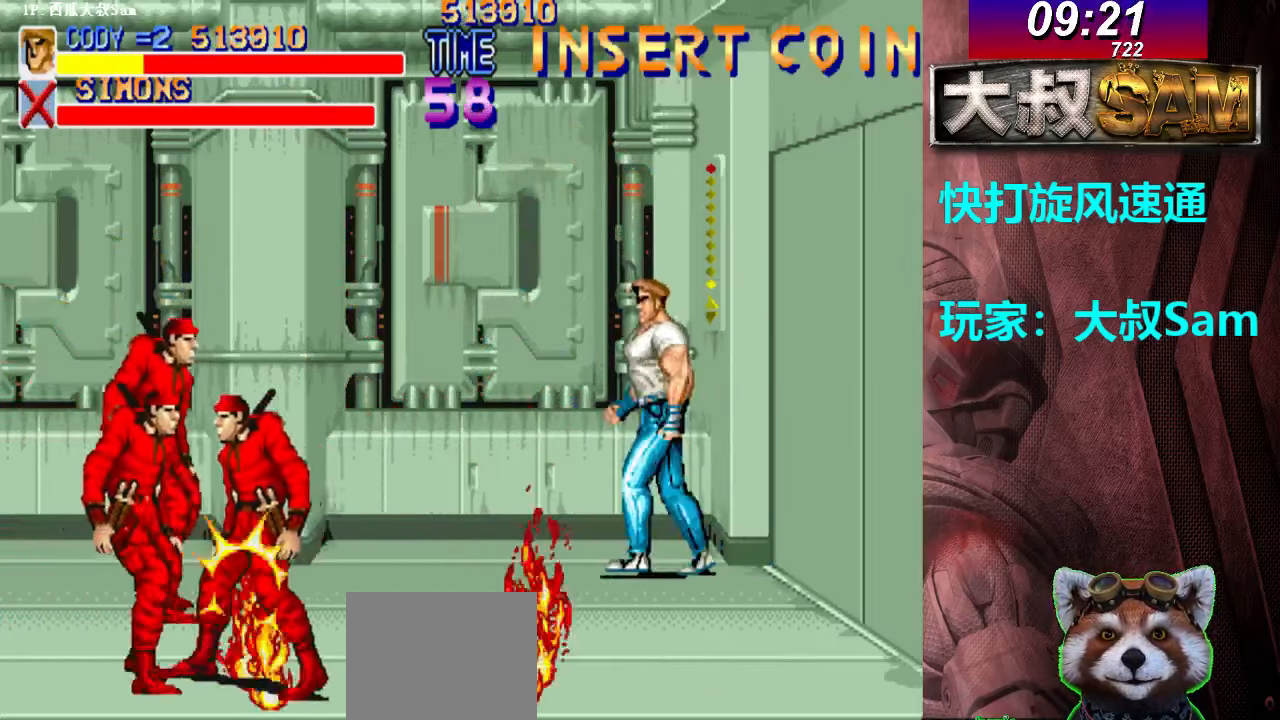
{"buttons": [], "left_stick": "center", "events": [[150, "left_stick", "left"], [217, "left_stick", "center"]]}
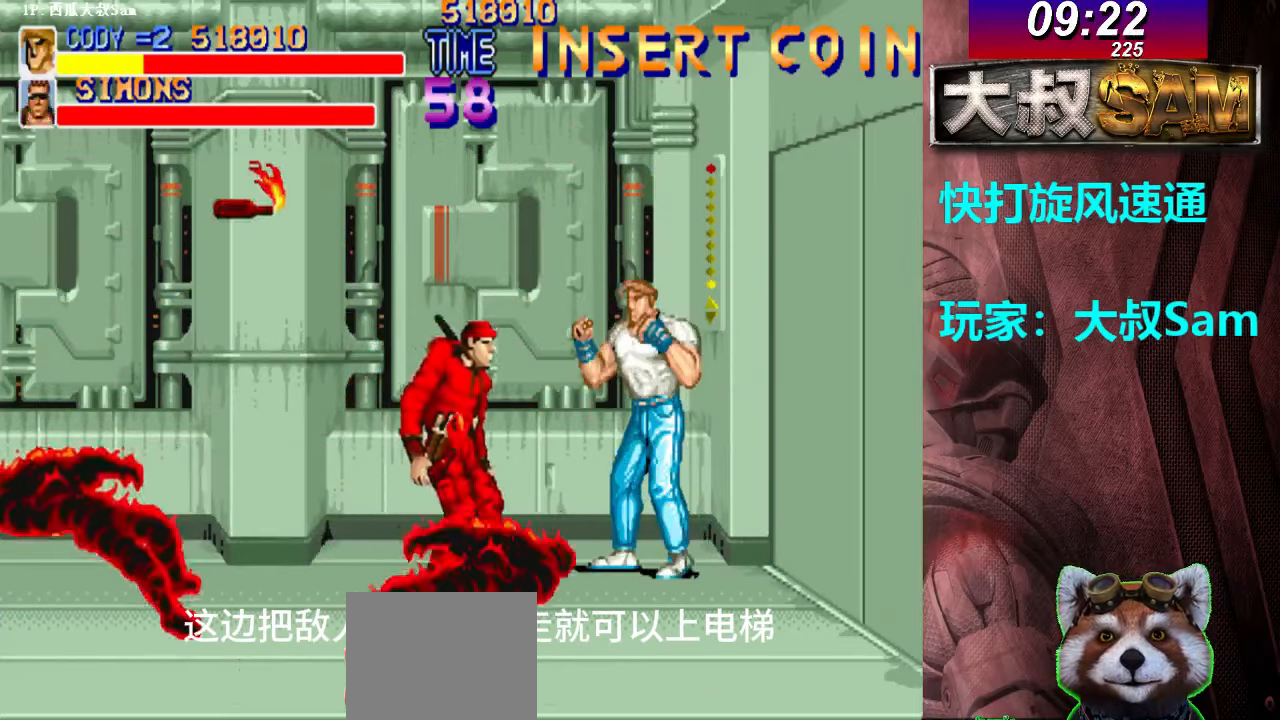
{"buttons": [], "left_stick": "down-left", "events": [[100, "left_stick", "down-left"], [283, "A", "down"], [300, "A", "up"], [317, "A", "down"], [367, "A", "up"], [383, "A", "down"], [467, "A", "up"]]}
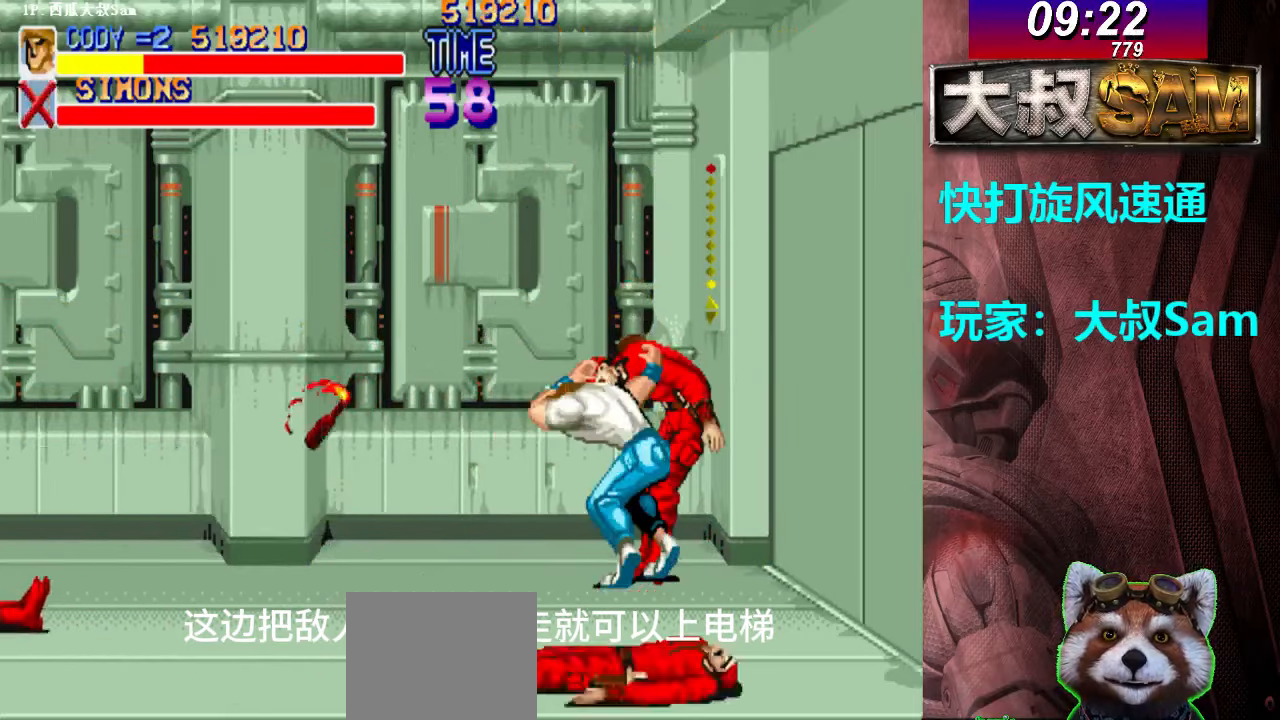
{"buttons": [], "left_stick": "up-right", "events": [[33, "left_stick", "center"], [383, "left_stick", "up-right"]]}
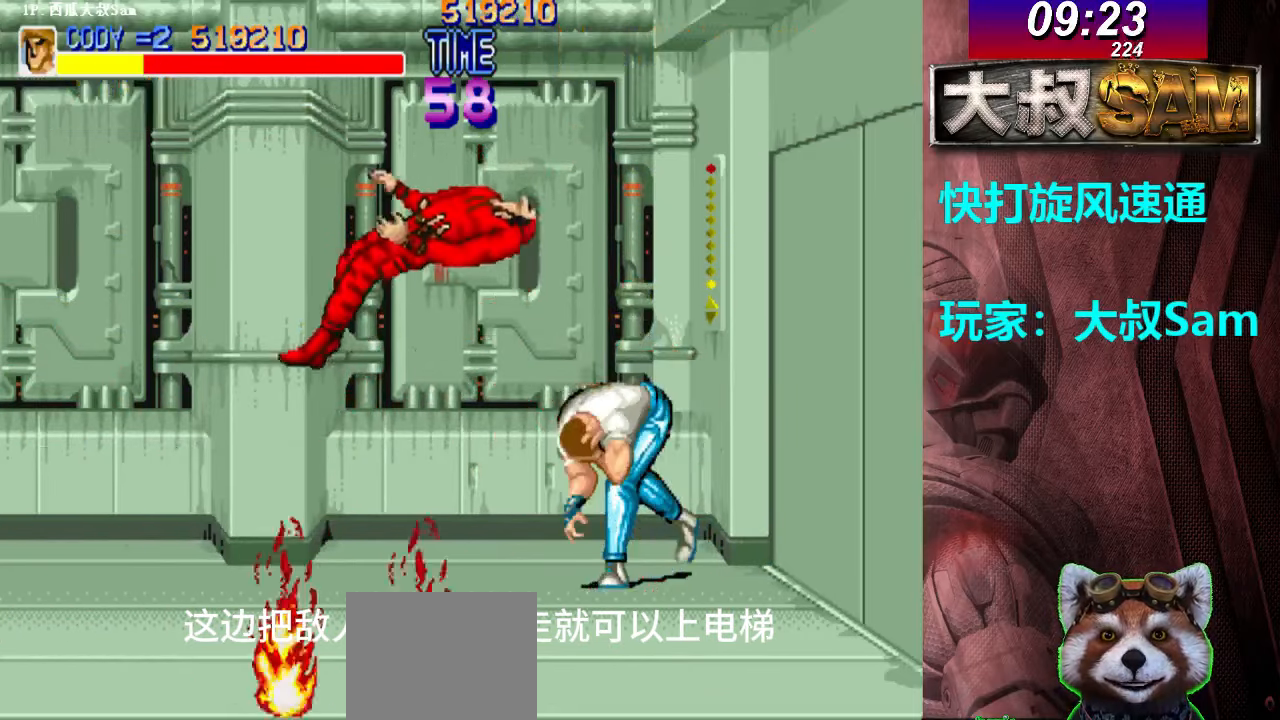
{"buttons": [], "left_stick": "center", "events": [[400, "left_stick", "center"]]}